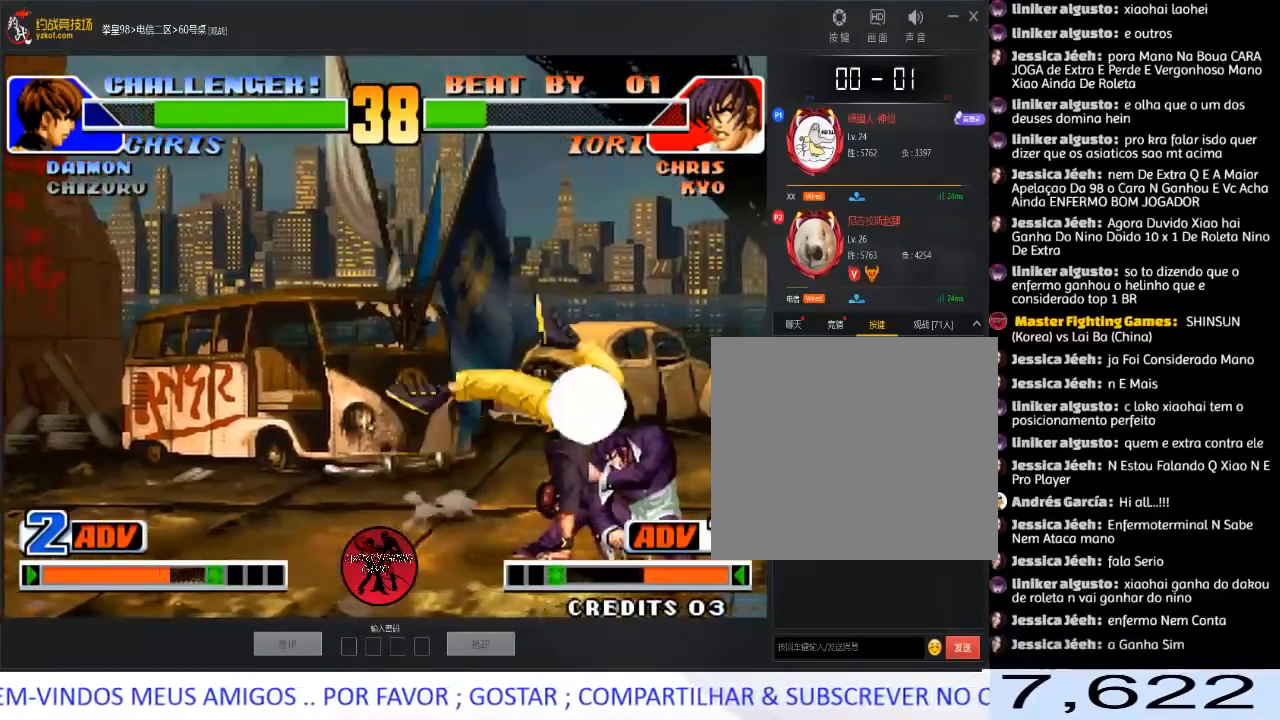
Gameplay with a controller (arcade stick); each line is a JSON object with the inputs held at the frame after it. "events" lists button and stick changes between this image and that frame as [ms after this image, input, new state], when the widget could be followed in between. Not read: L3 R3.
{"buttons": [], "left_stick": "center", "events": [[83, "left_stick", "right"], [417, "left_stick", "center"]]}
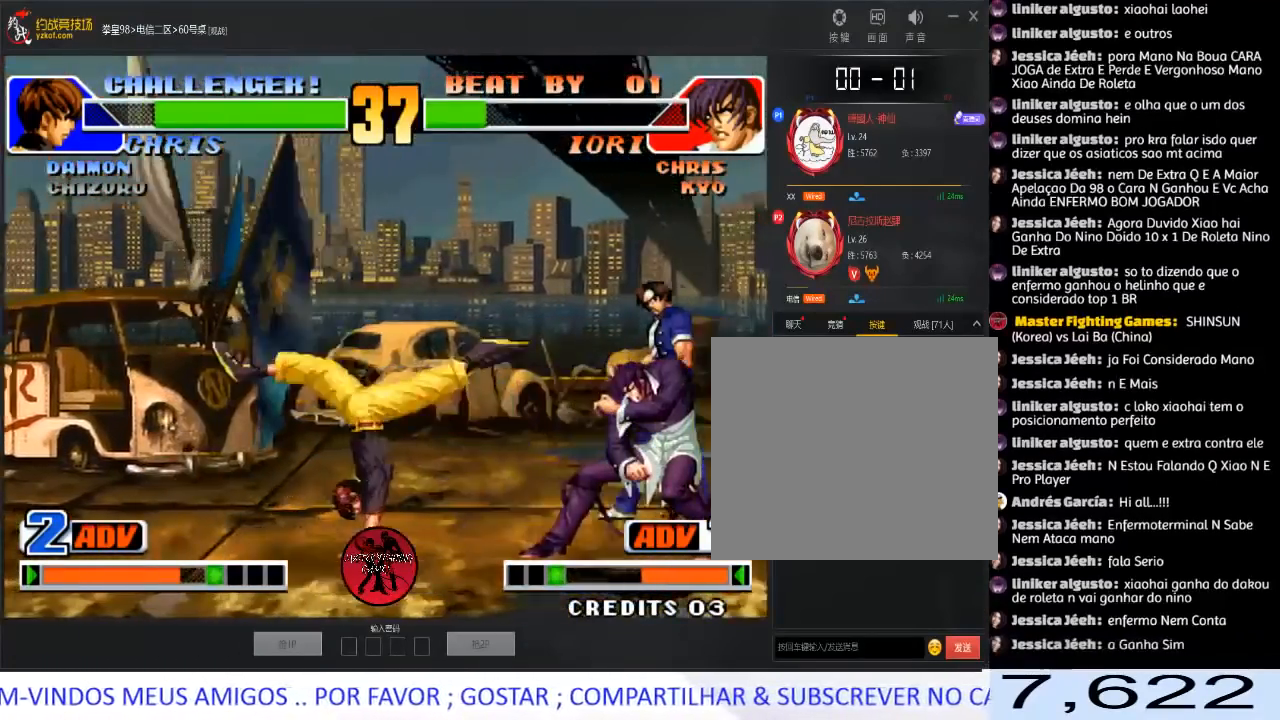
{"buttons": [], "left_stick": "left", "events": [[50, "left_stick", "left"]]}
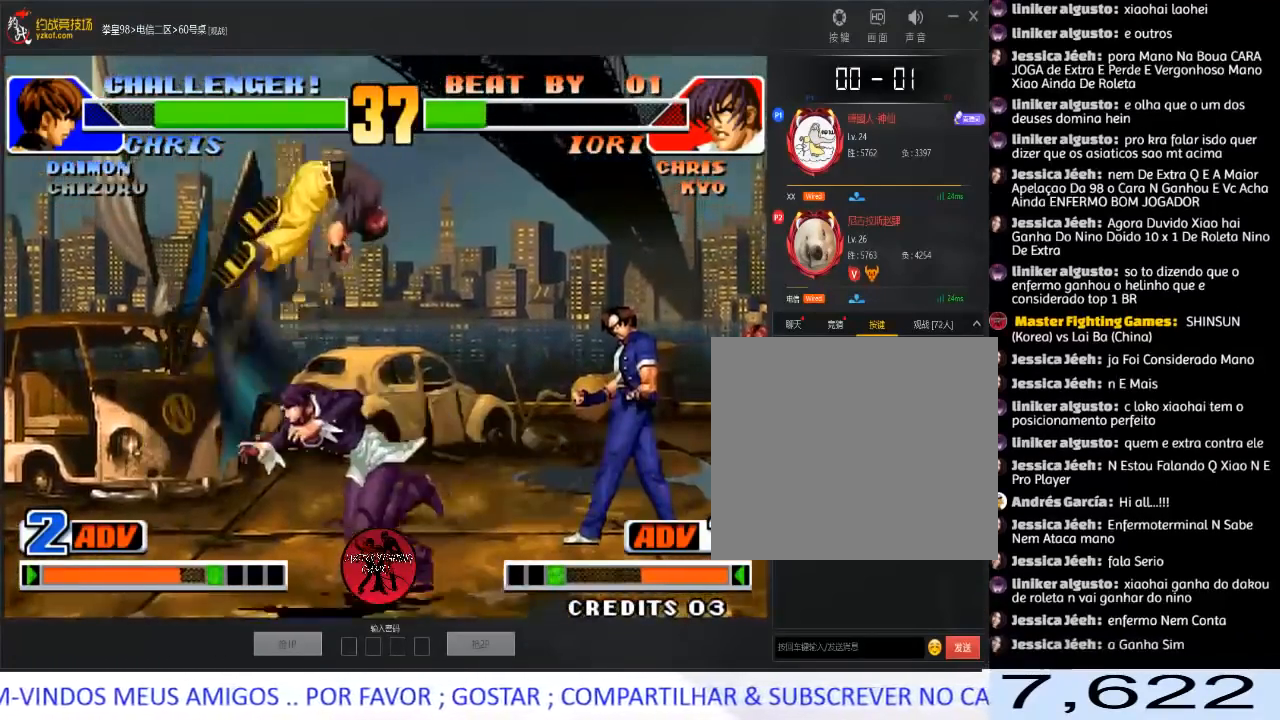
{"buttons": ["D"], "left_stick": "center", "events": [[117, "left_stick", "right"], [367, "D", "down"], [367, "left_stick", "center"]]}
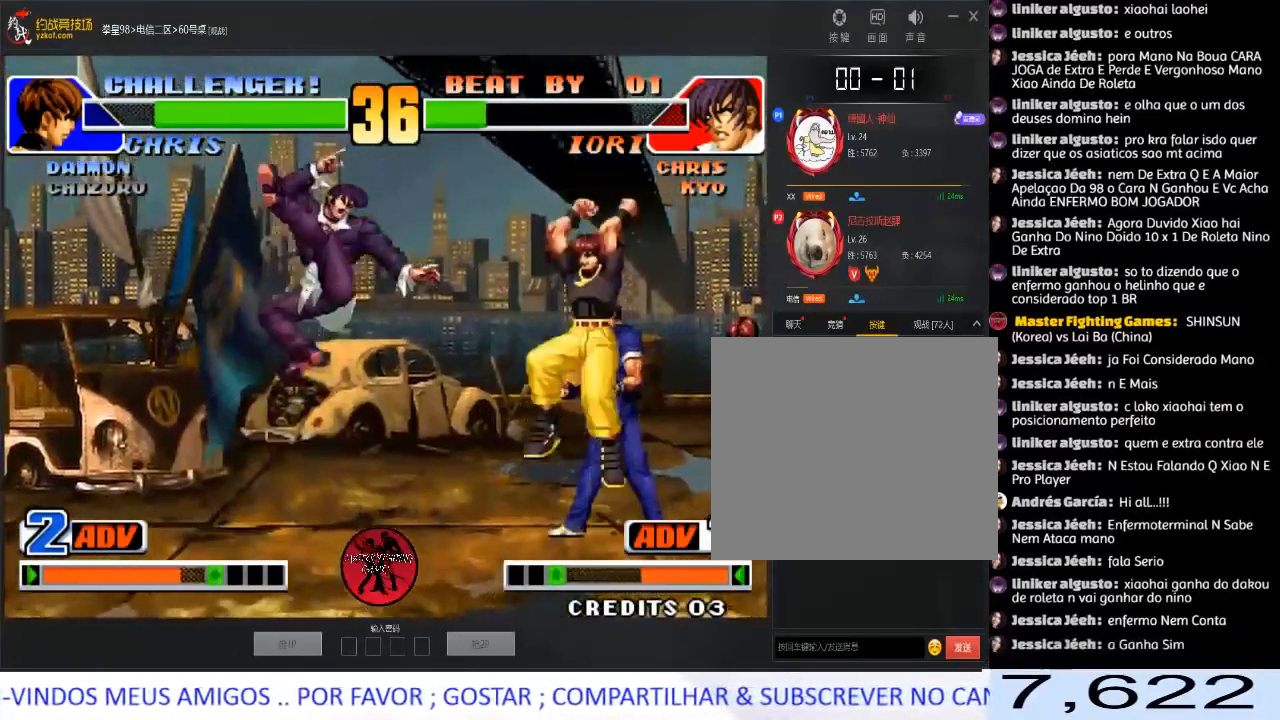
{"buttons": [], "left_stick": "right", "events": [[17, "D", "up"], [200, "left_stick", "left"], [450, "left_stick", "right"]]}
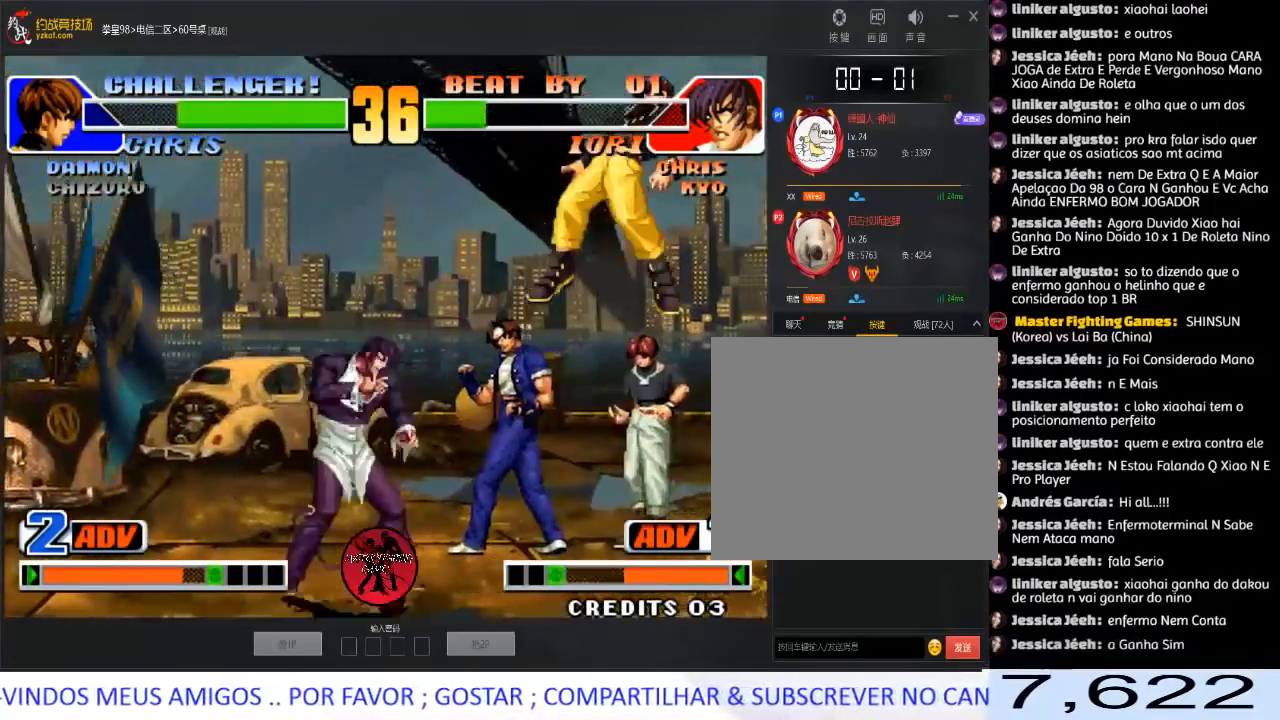
{"buttons": [], "left_stick": "right", "events": [[17, "left_stick", "center"], [67, "left_stick", "right"], [350, "left_stick", "center"], [400, "left_stick", "right"]]}
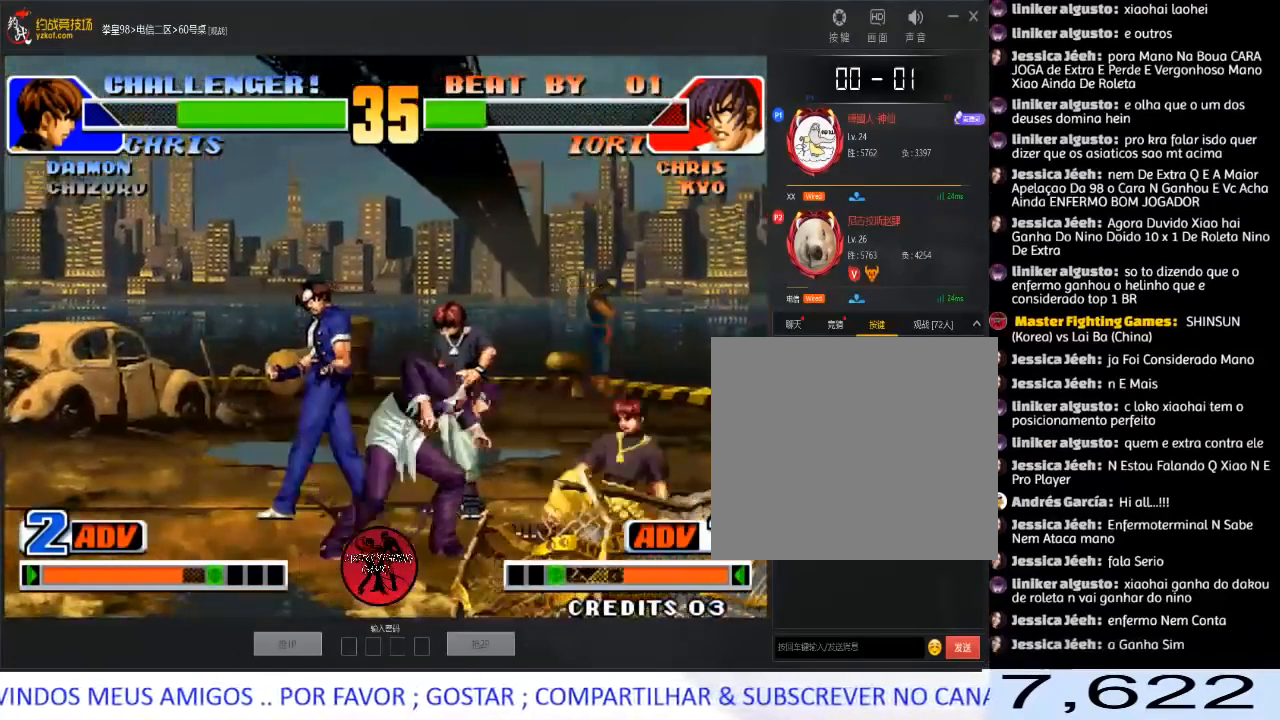
{"buttons": [], "left_stick": "down-left", "events": [[67, "left_stick", "down"], [217, "left_stick", "down-left"]]}
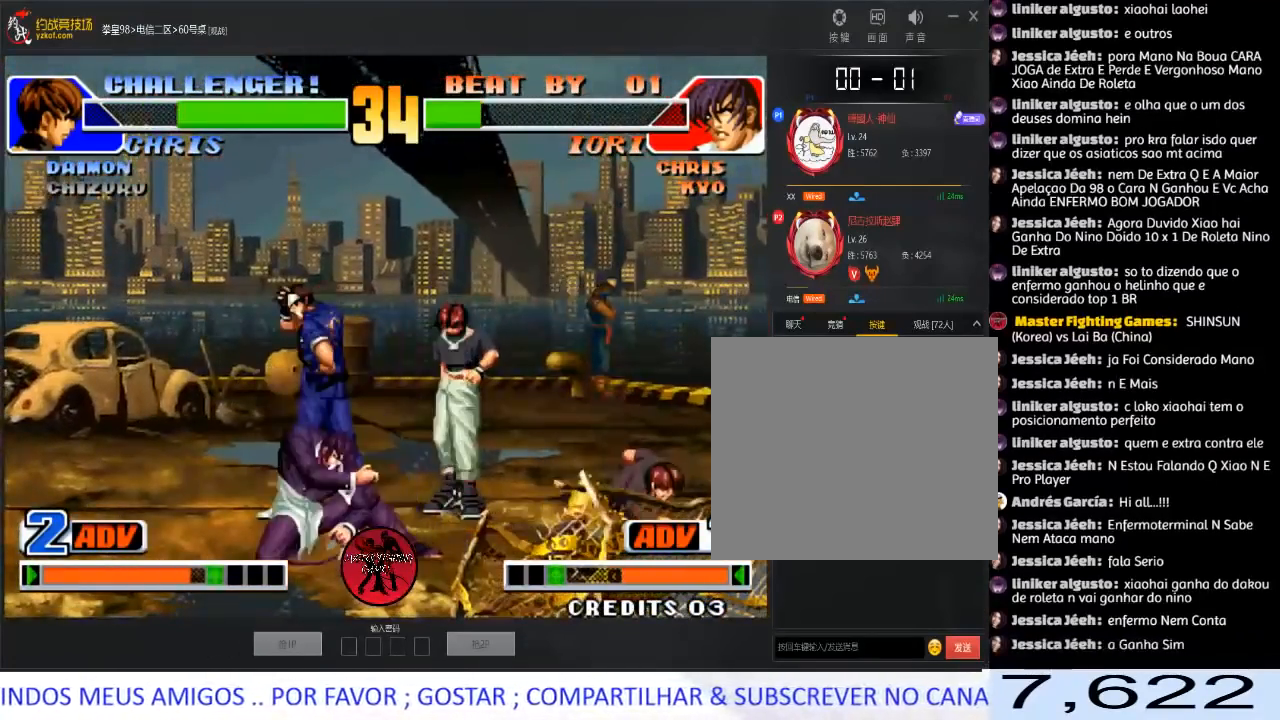
{"buttons": [], "left_stick": "right", "events": [[317, "left_stick", "center"], [367, "left_stick", "right"], [433, "left_stick", "center"], [483, "left_stick", "right"]]}
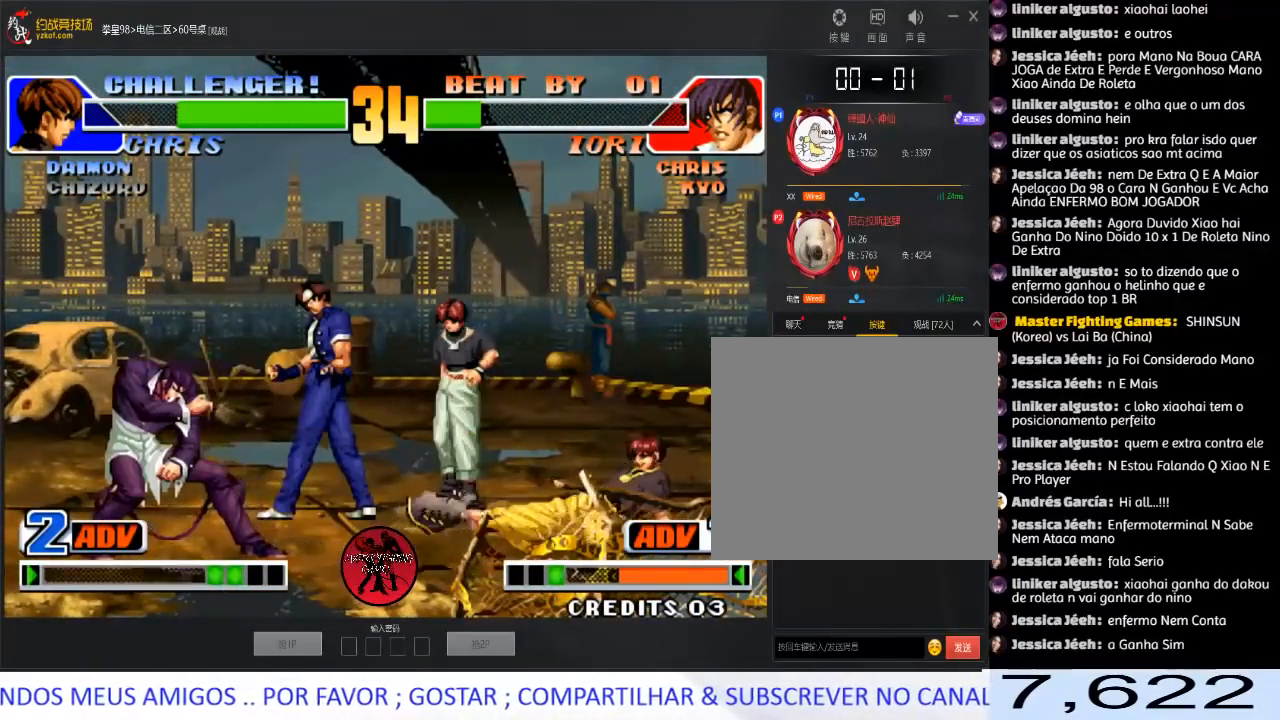
{"buttons": [], "left_stick": "down-left", "events": [[117, "left_stick", "down-right"], [133, "B", "down"], [267, "B", "up"], [333, "left_stick", "down-left"]]}
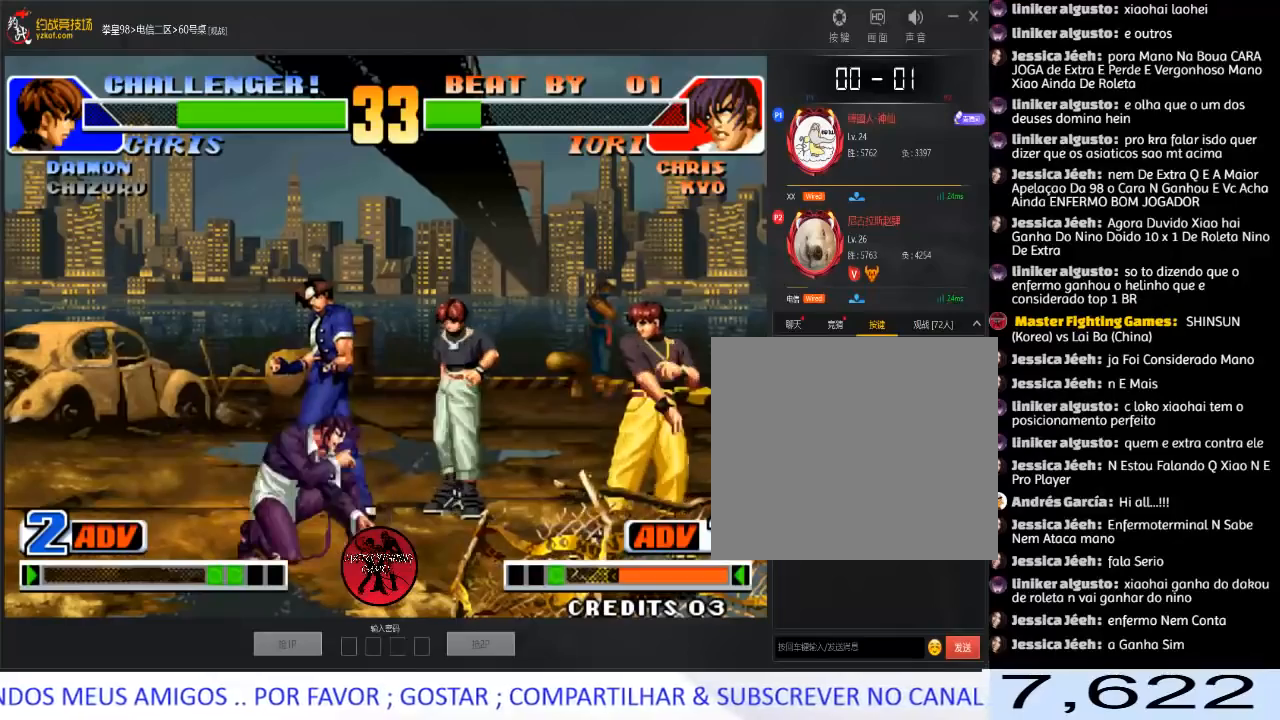
{"buttons": [], "left_stick": "left", "events": [[350, "left_stick", "left"]]}
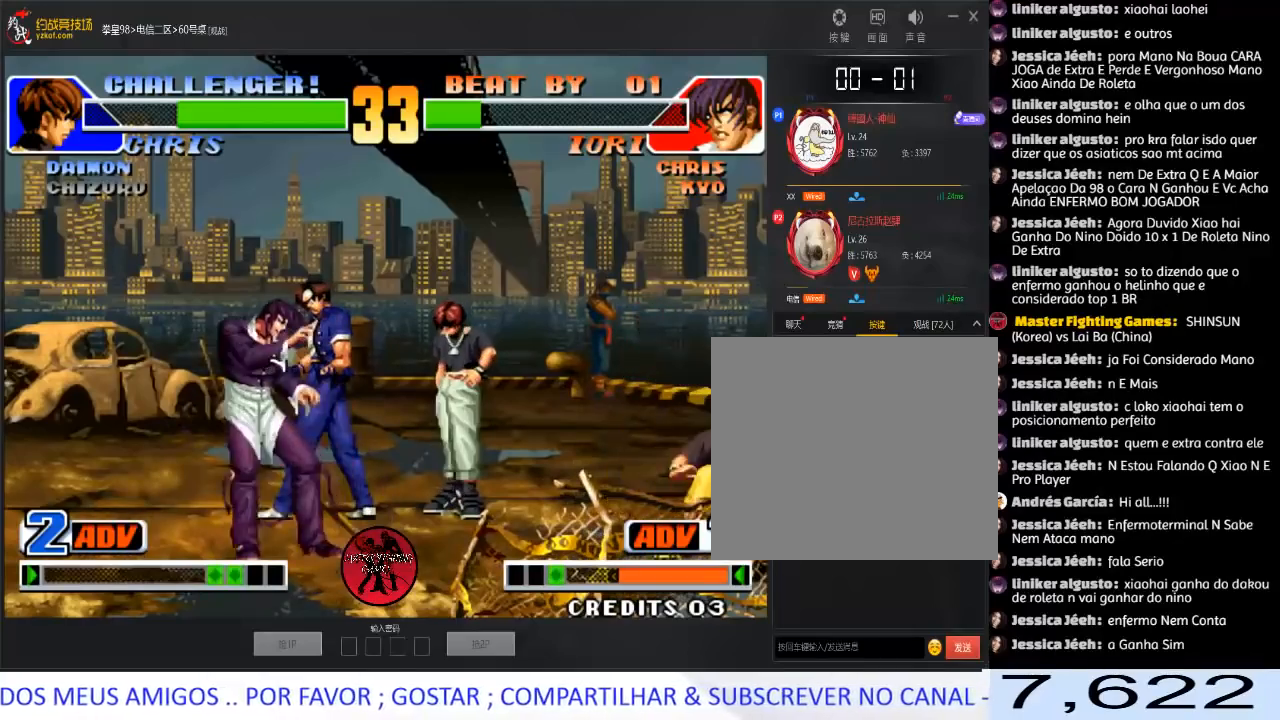
{"buttons": [], "left_stick": "left", "events": [[167, "left_stick", "down"], [283, "A", "down"], [350, "left_stick", "left"], [383, "A", "up"]]}
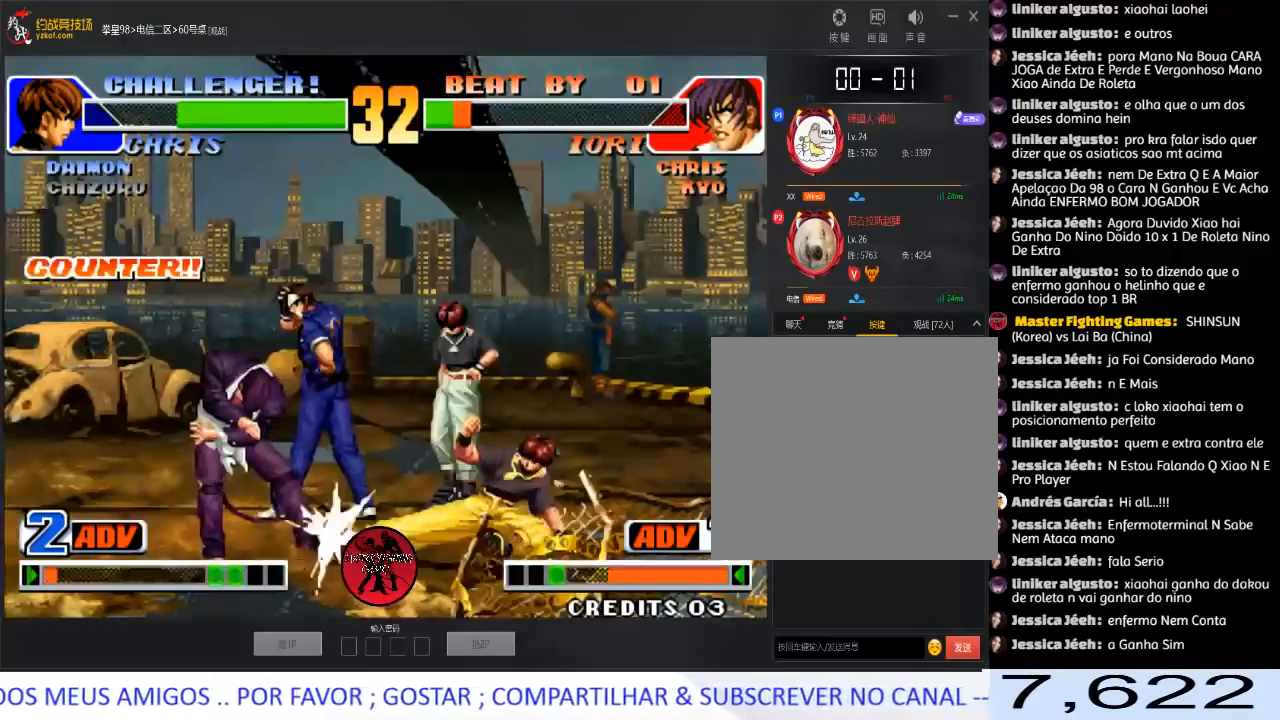
{"buttons": ["D"], "left_stick": "up-right", "events": [[267, "left_stick", "down-right"], [333, "left_stick", "up-right"], [400, "C", "down"], [400, "D", "down"], [500, "C", "up"]]}
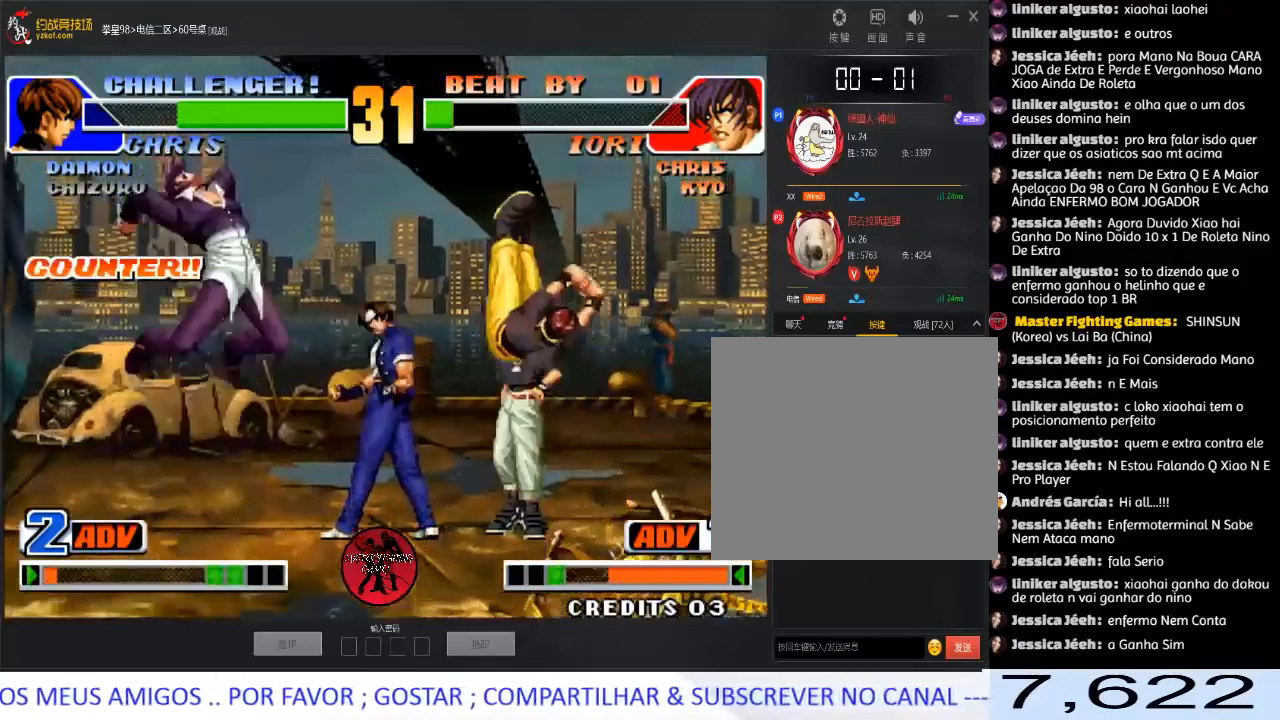
{"buttons": [], "left_stick": "right", "events": [[33, "D", "up"], [283, "left_stick", "right"]]}
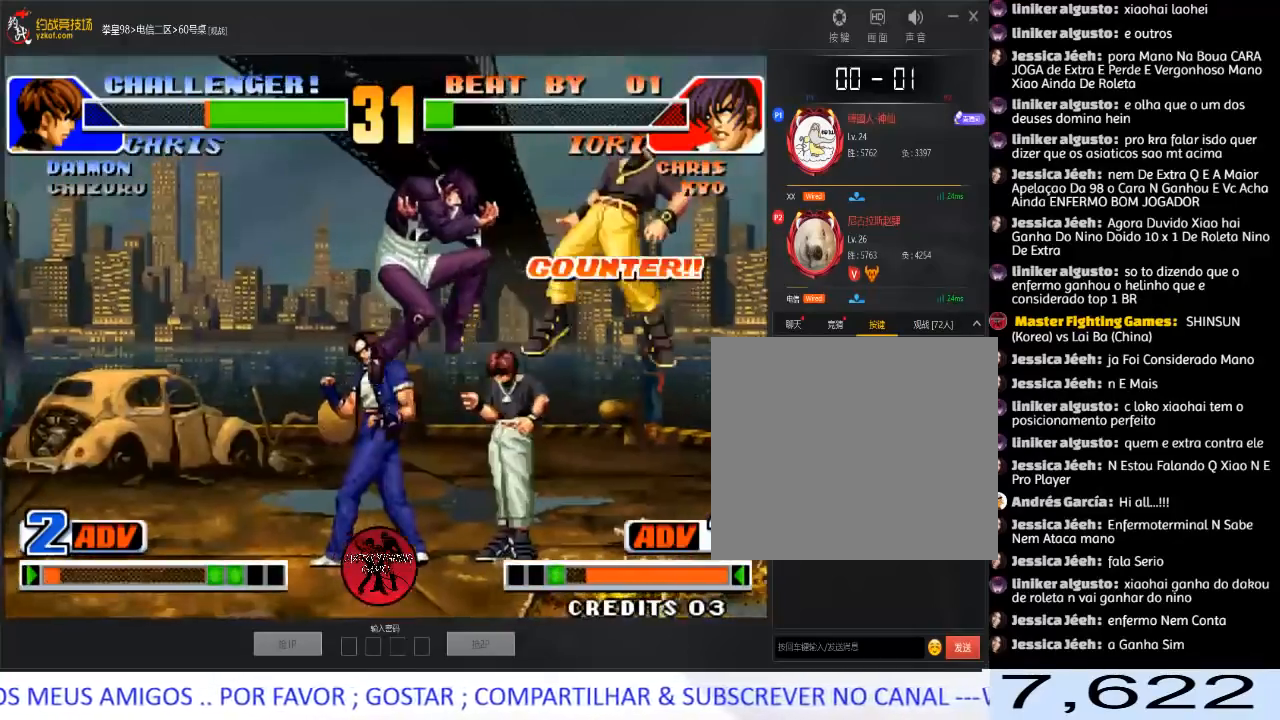
{"buttons": [], "left_stick": "center", "events": [[117, "D", "down"], [233, "D", "up"], [383, "left_stick", "center"]]}
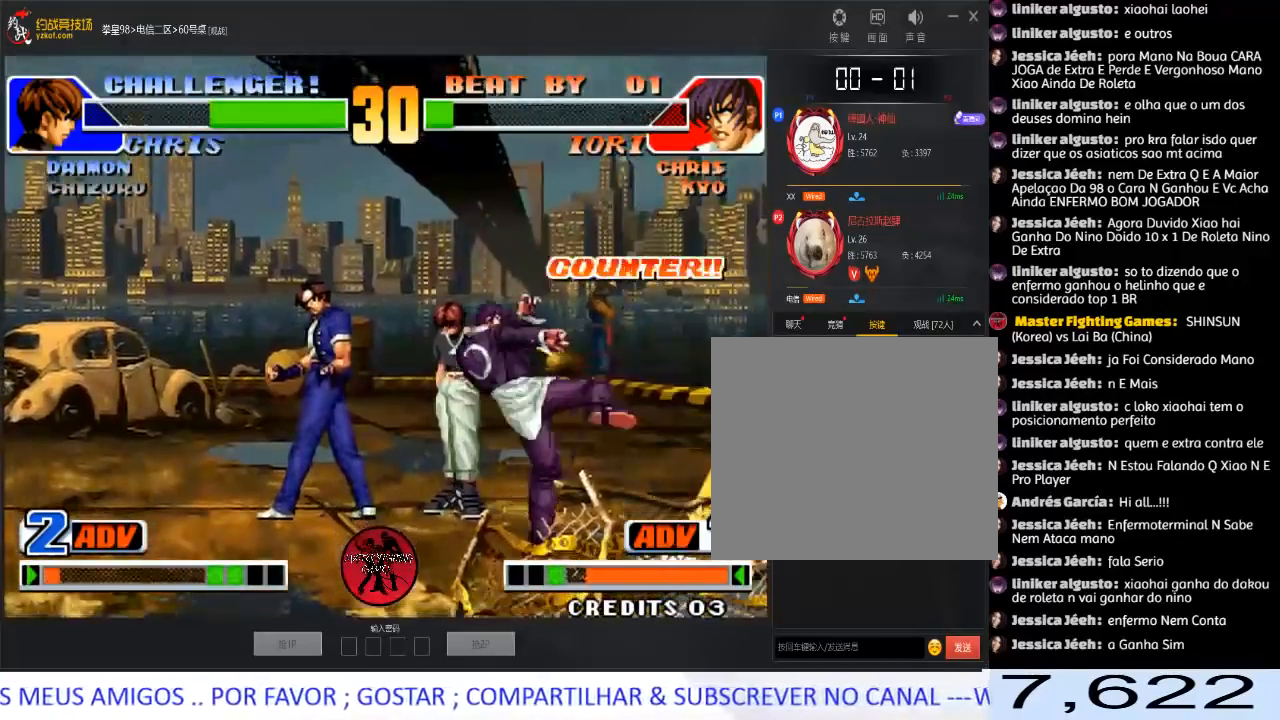
{"buttons": [], "left_stick": "right", "events": [[317, "left_stick", "right"], [383, "left_stick", "center"], [433, "left_stick", "right"]]}
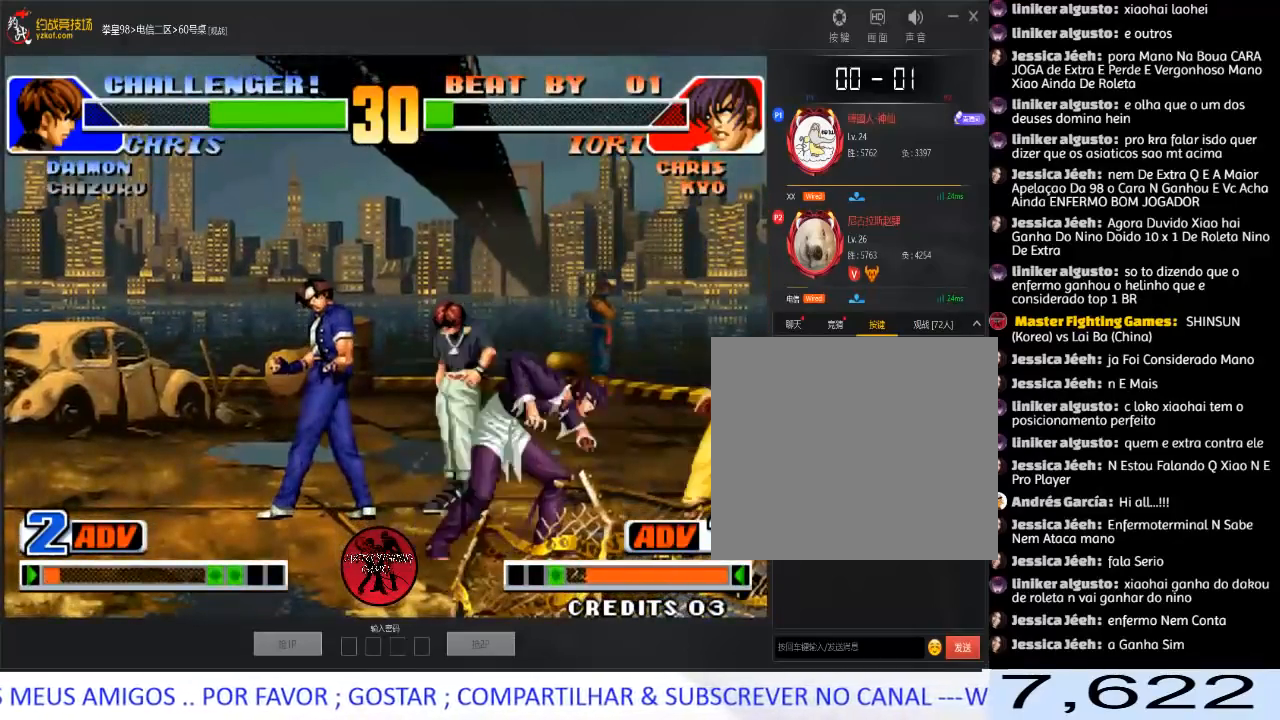
{"buttons": ["A"], "left_stick": "left", "events": [[217, "C", "down"], [300, "C", "up"], [317, "A", "down"], [483, "left_stick", "left"]]}
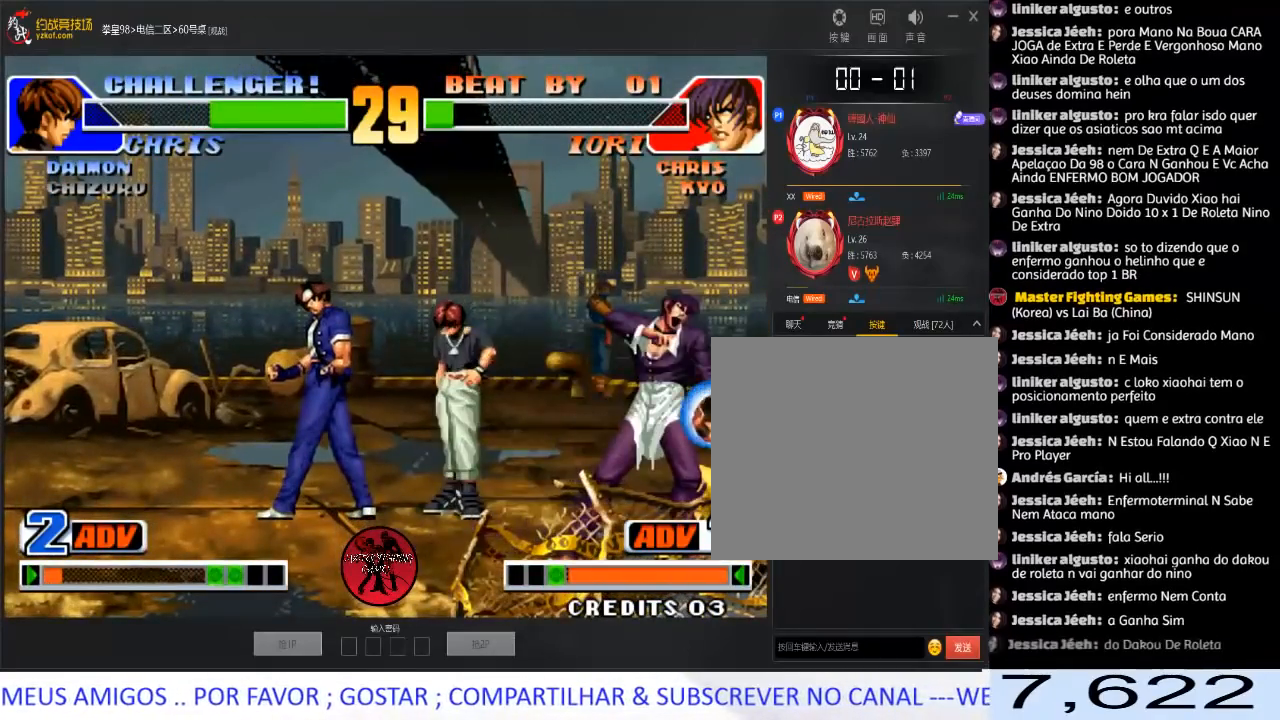
{"buttons": [], "left_stick": "center", "events": [[17, "left_stick", "down"], [50, "A", "up"], [133, "left_stick", "right"], [217, "C", "down"], [217, "left_stick", "center"], [367, "C", "up"]]}
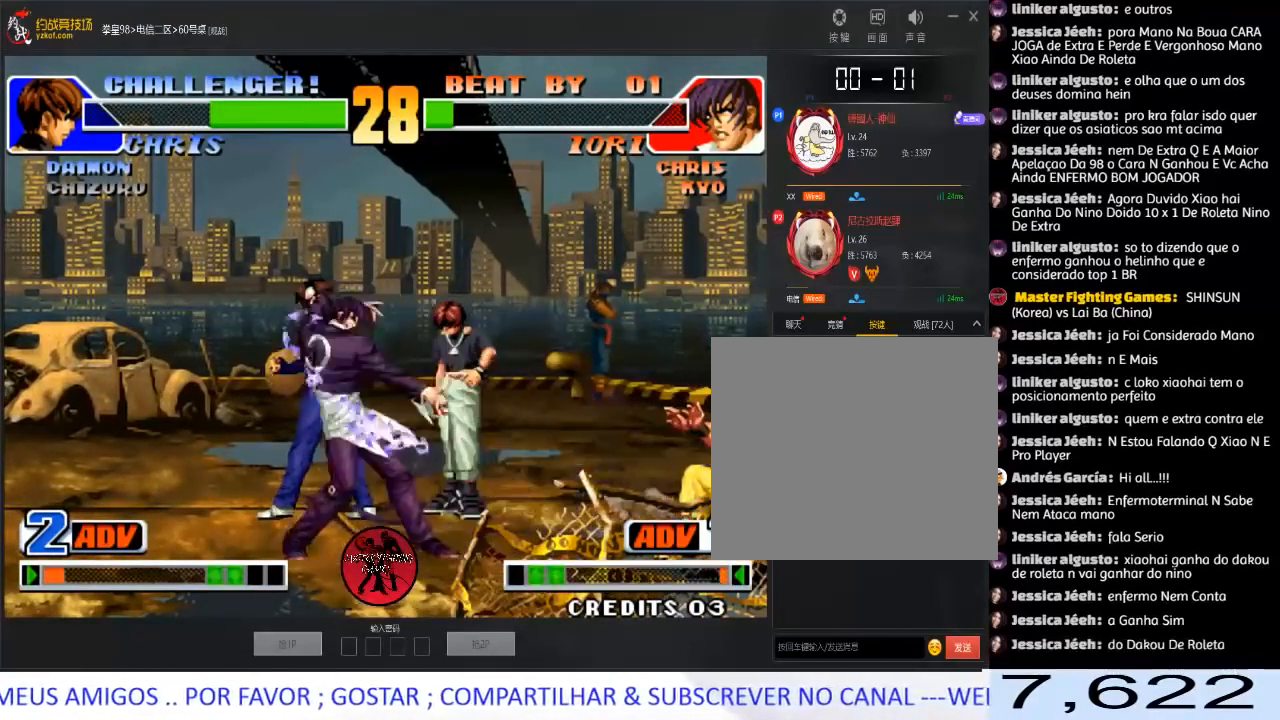
{"buttons": [], "left_stick": "down-right", "events": [[433, "left_stick", "down-right"]]}
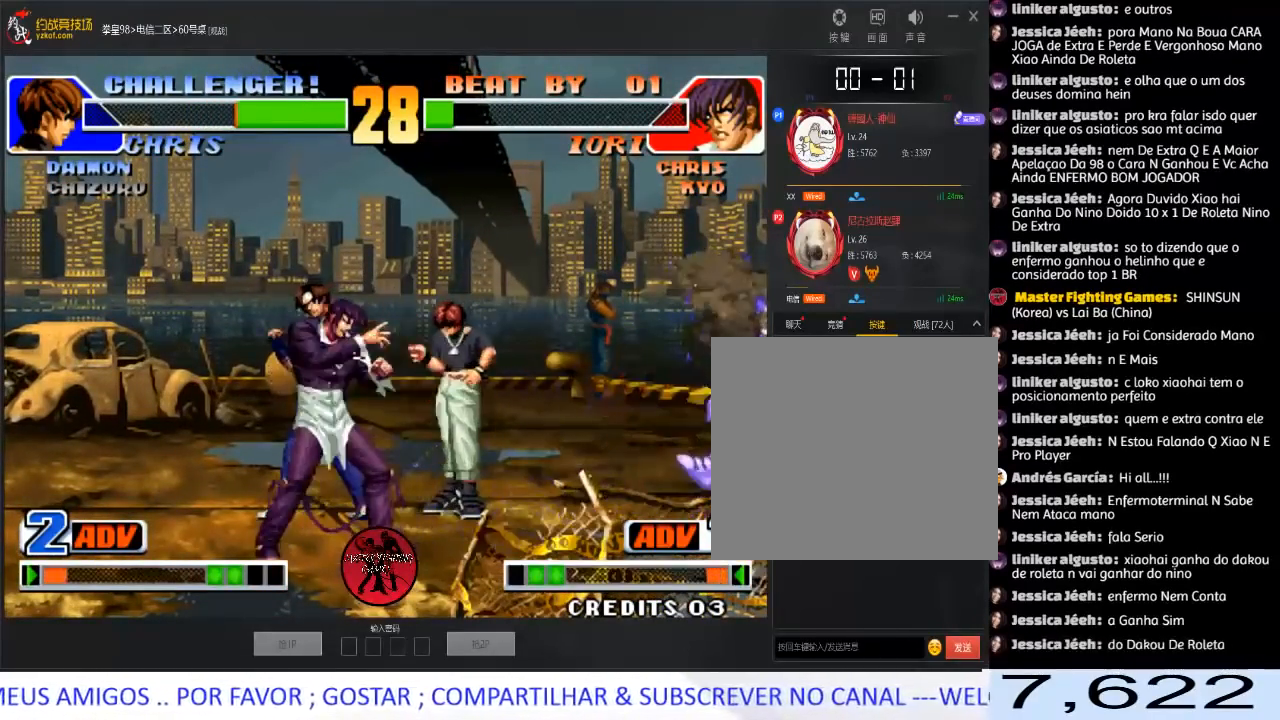
{"buttons": ["C", "D"], "left_stick": "up-right", "events": [[83, "left_stick", "center"], [183, "left_stick", "down"], [283, "left_stick", "up-right"], [450, "C", "down"], [450, "D", "down"]]}
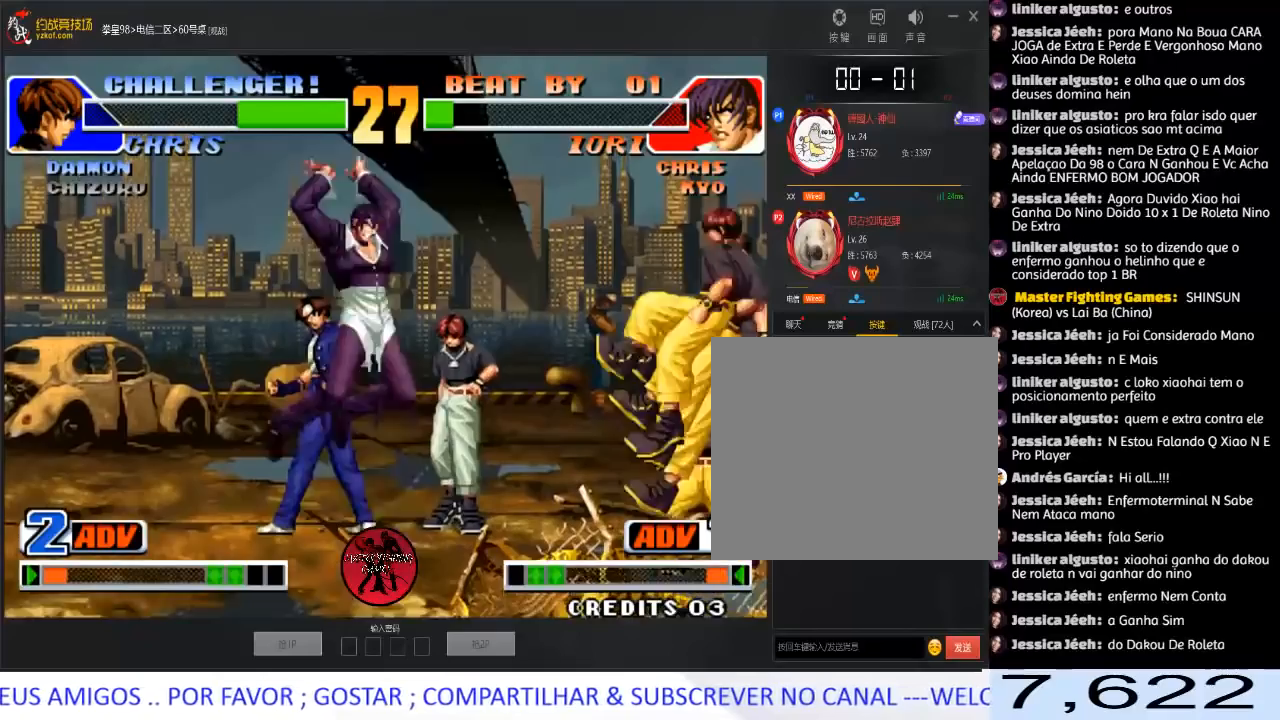
{"buttons": [], "left_stick": "left", "events": [[150, "C", "up"], [167, "D", "up"], [283, "left_stick", "center"], [350, "left_stick", "left"]]}
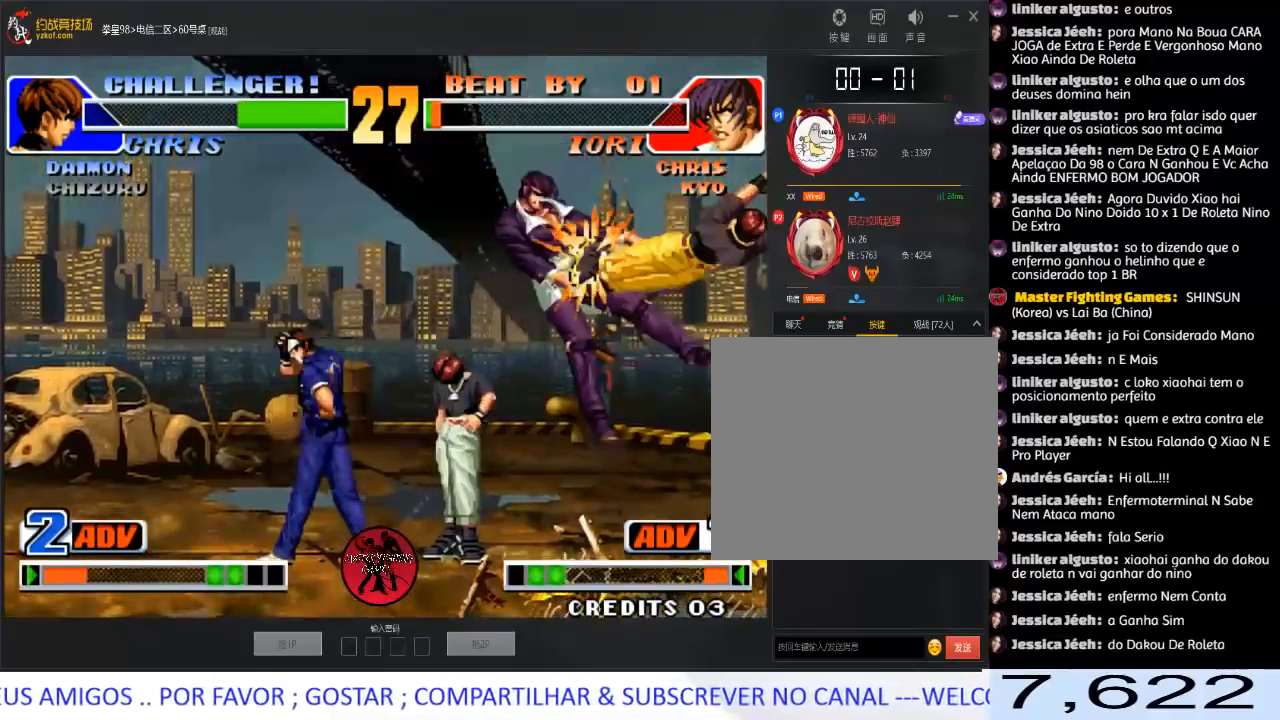
{"buttons": [], "left_stick": "left", "events": [[150, "left_stick", "center"], [283, "left_stick", "left"]]}
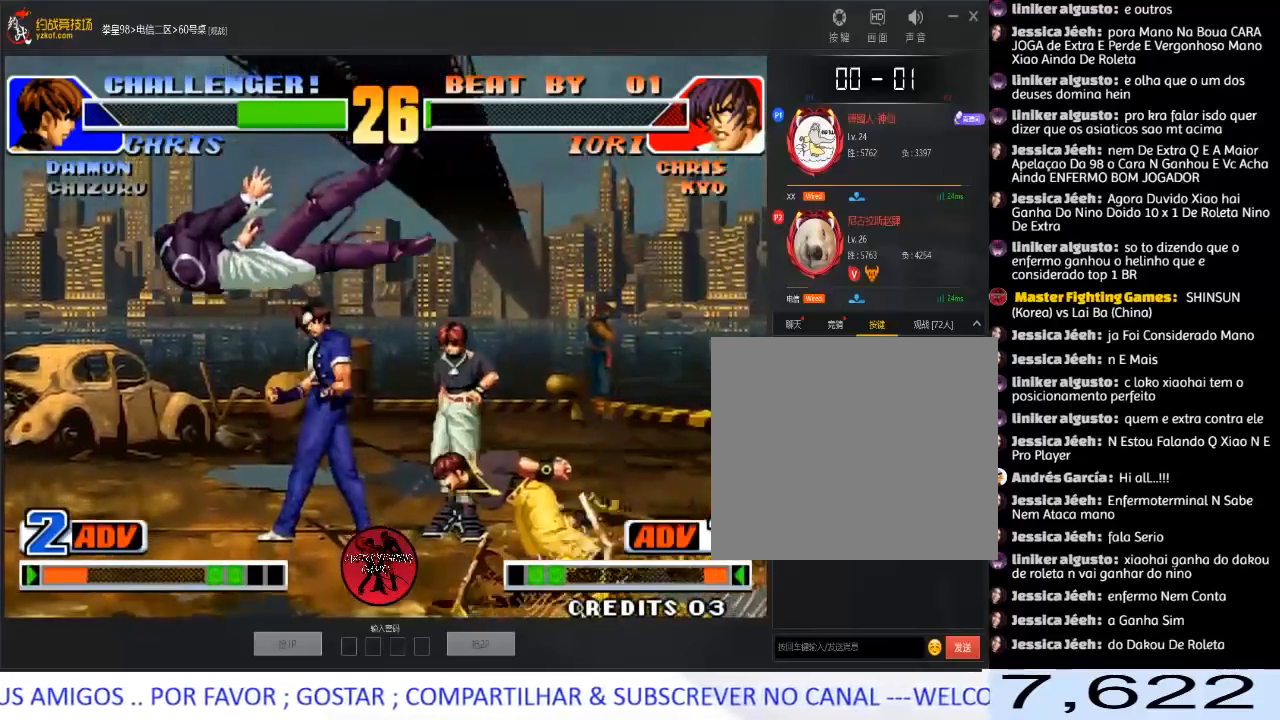
{"buttons": [], "left_stick": "left", "events": [[133, "A", "down"], [133, "B", "down"], [183, "left_stick", "center"], [233, "B", "up"], [267, "A", "up"], [400, "left_stick", "down"], [467, "left_stick", "left"]]}
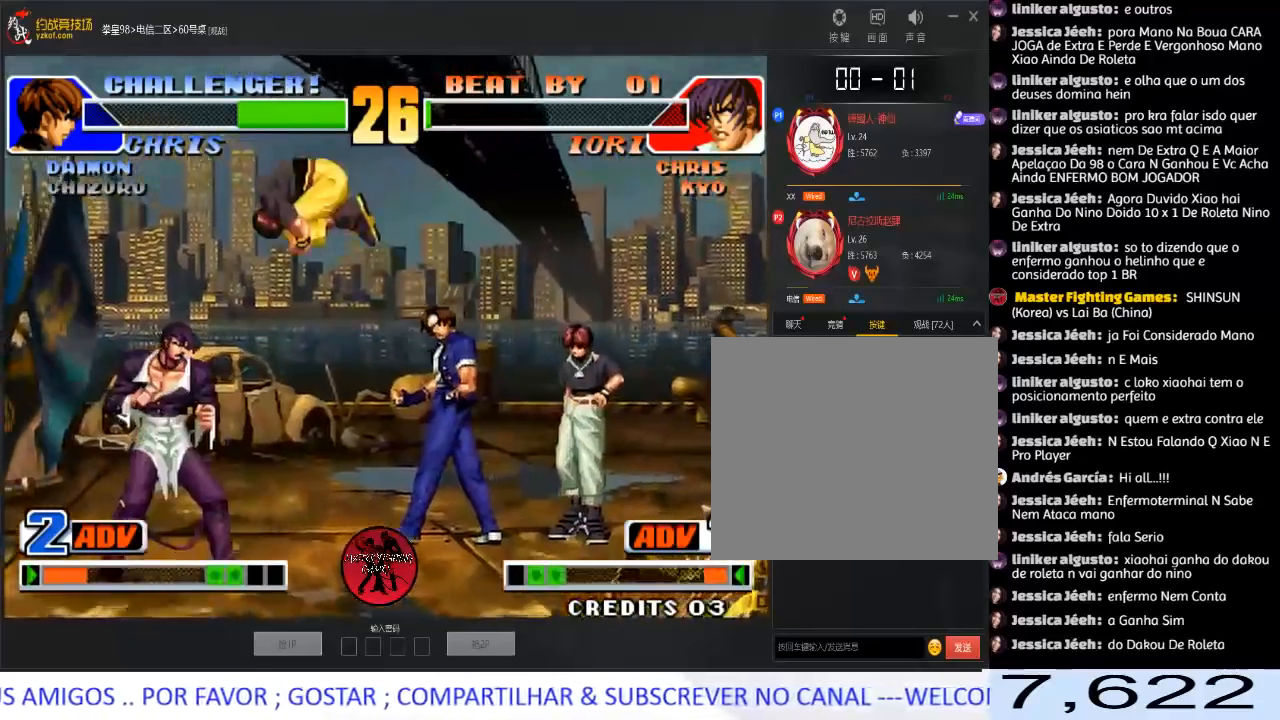
{"buttons": [], "left_stick": "down-left", "events": [[433, "left_stick", "down-left"]]}
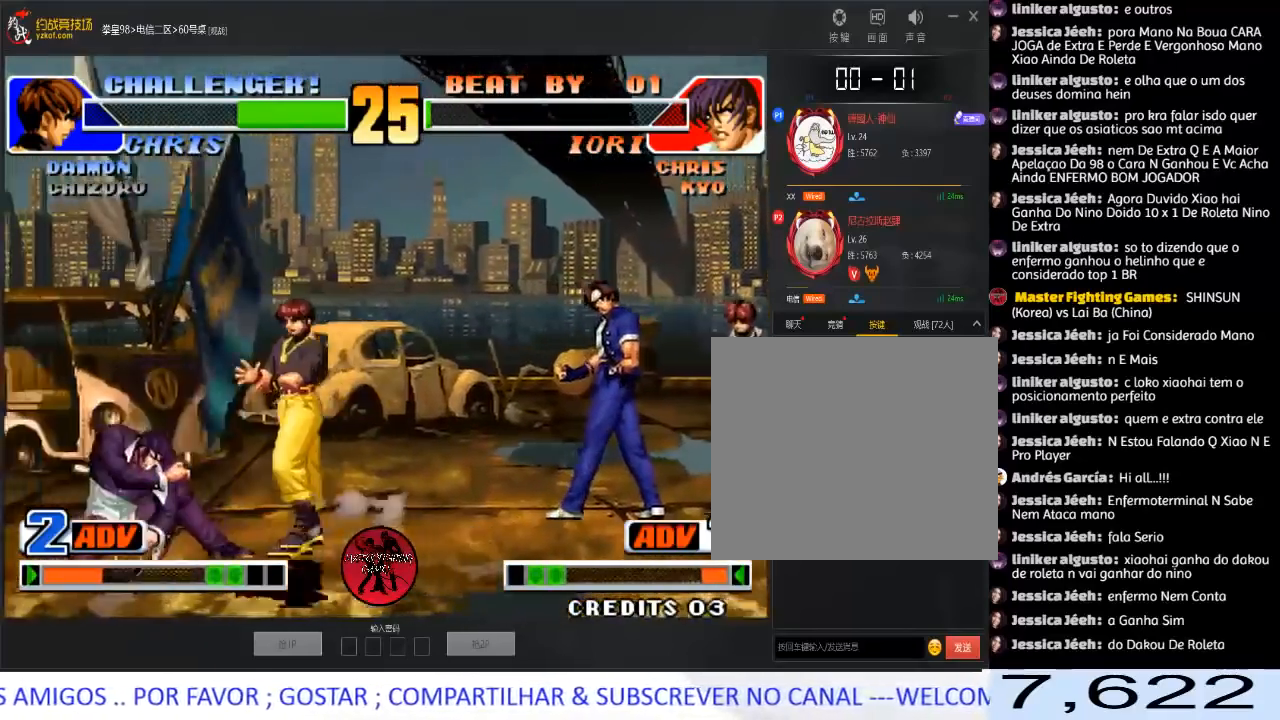
{"buttons": [], "left_stick": "down-left", "events": []}
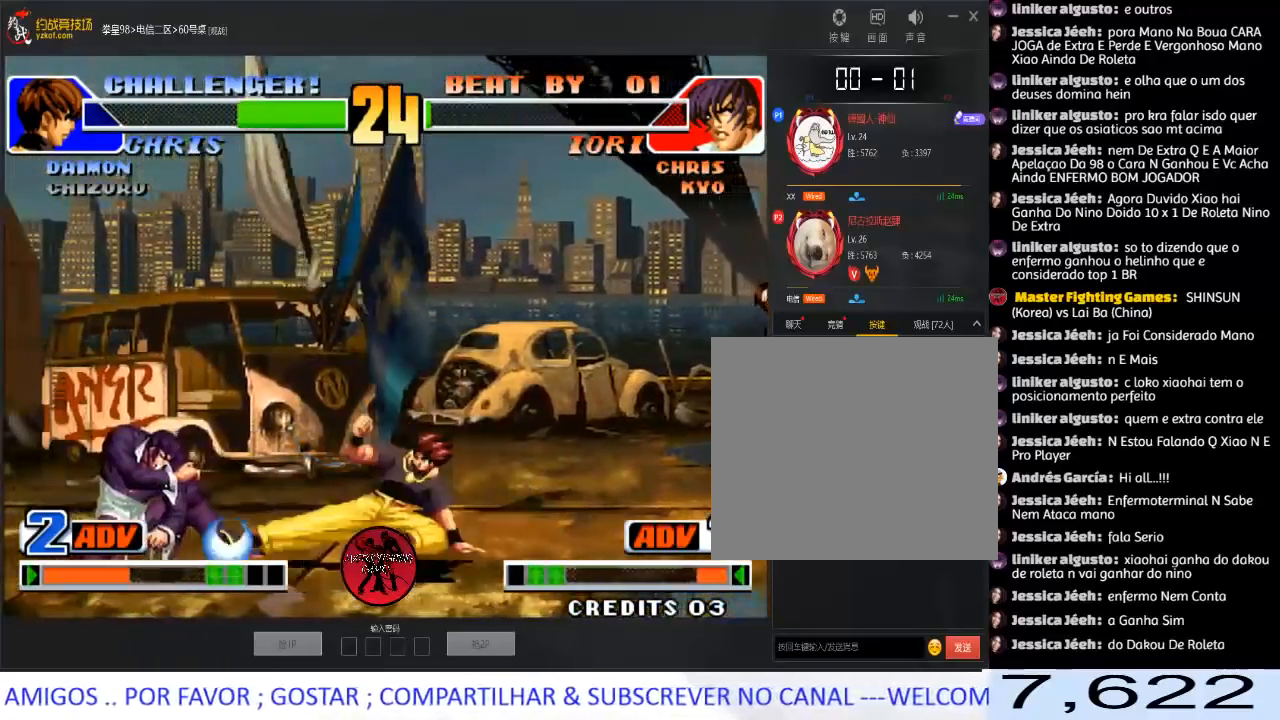
{"buttons": [], "left_stick": "left", "events": [[233, "left_stick", "right"], [300, "left_stick", "center"], [350, "left_stick", "right"], [433, "left_stick", "down"], [483, "left_stick", "left"]]}
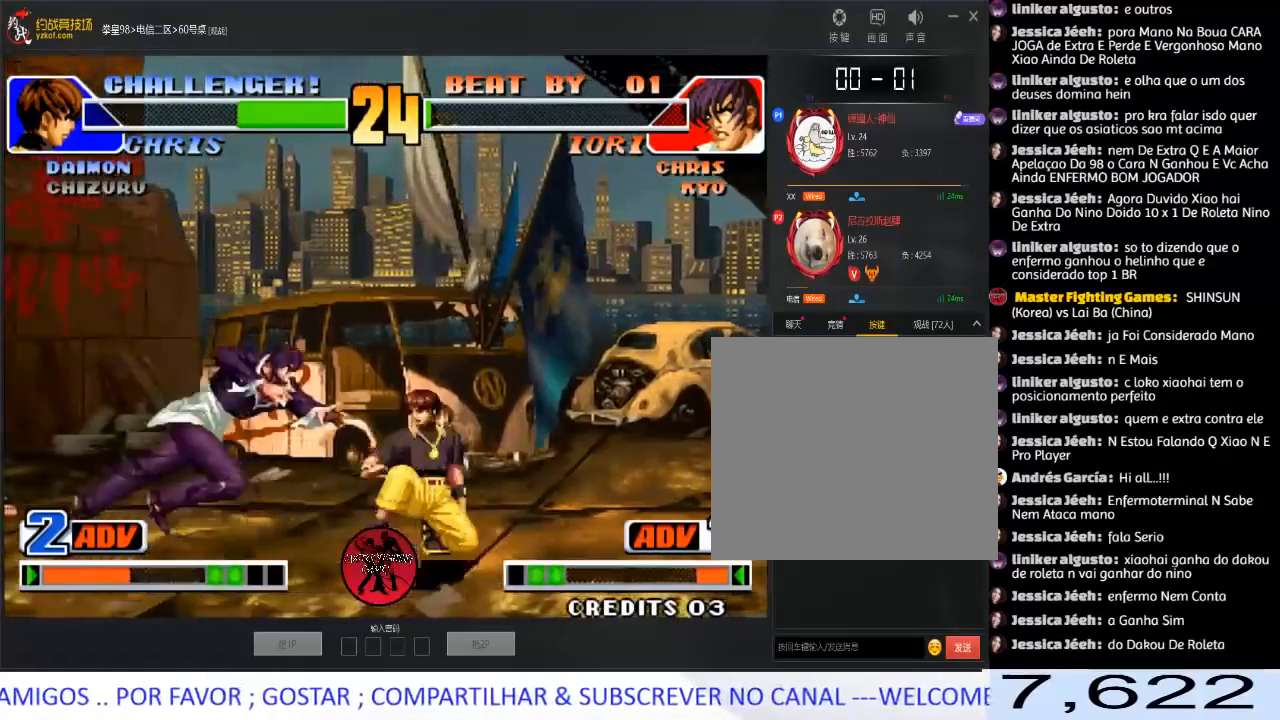
{"buttons": [], "left_stick": "down-left", "events": [[17, "left_stick", "down"], [33, "left_stick", "right"], [67, "C", "down"], [133, "C", "up"], [367, "left_stick", "down-left"]]}
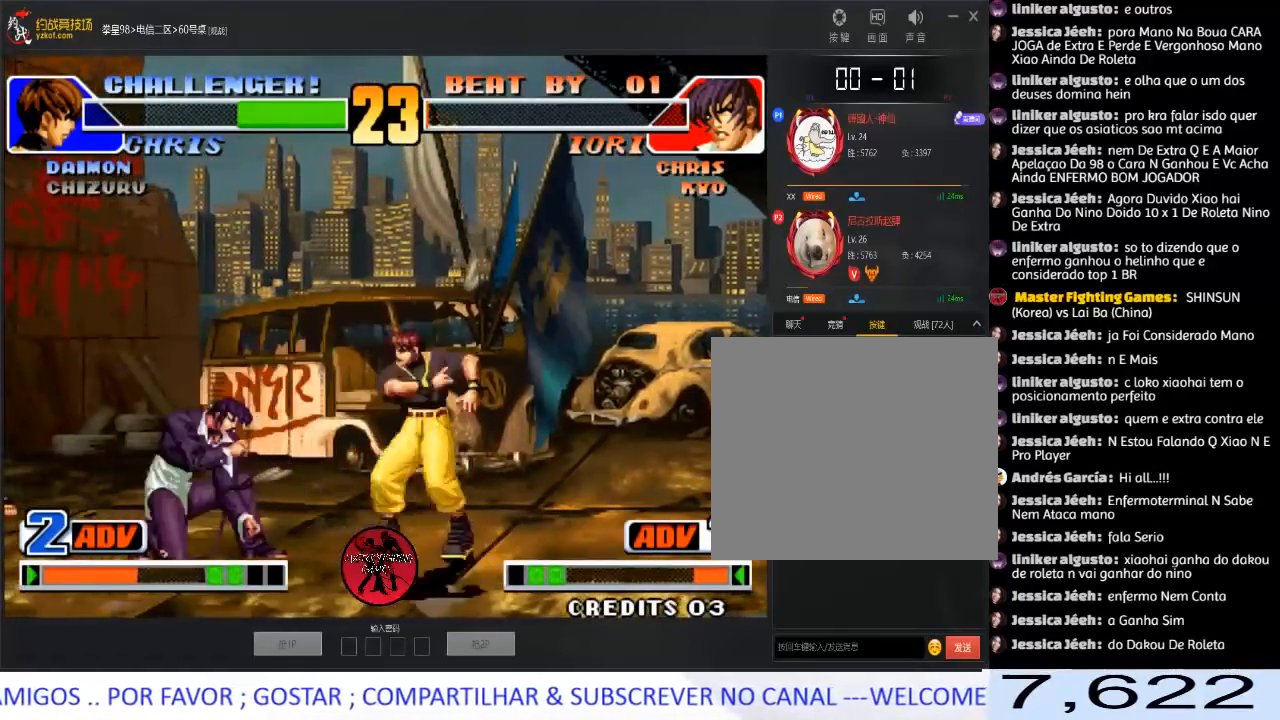
{"buttons": [], "left_stick": "left", "events": [[317, "left_stick", "left"]]}
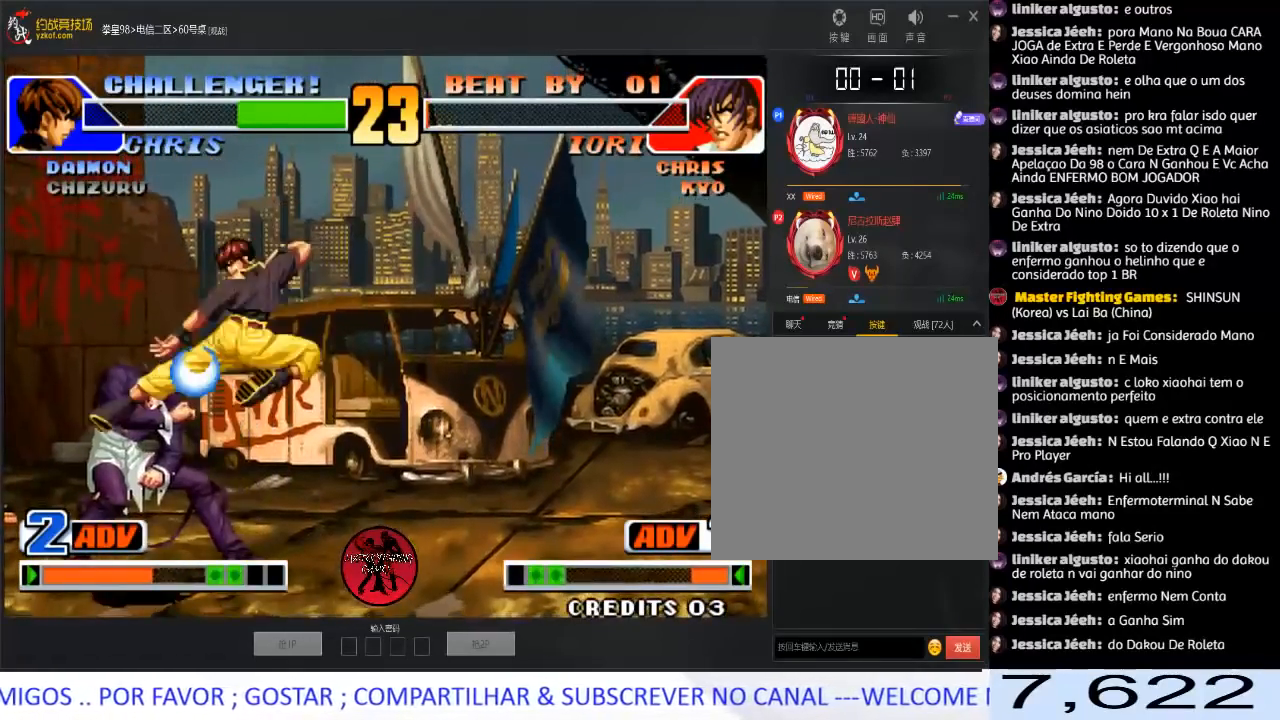
{"buttons": [], "left_stick": "left", "events": [[217, "A", "down"], [217, "B", "down"], [283, "A", "up"], [283, "B", "up"]]}
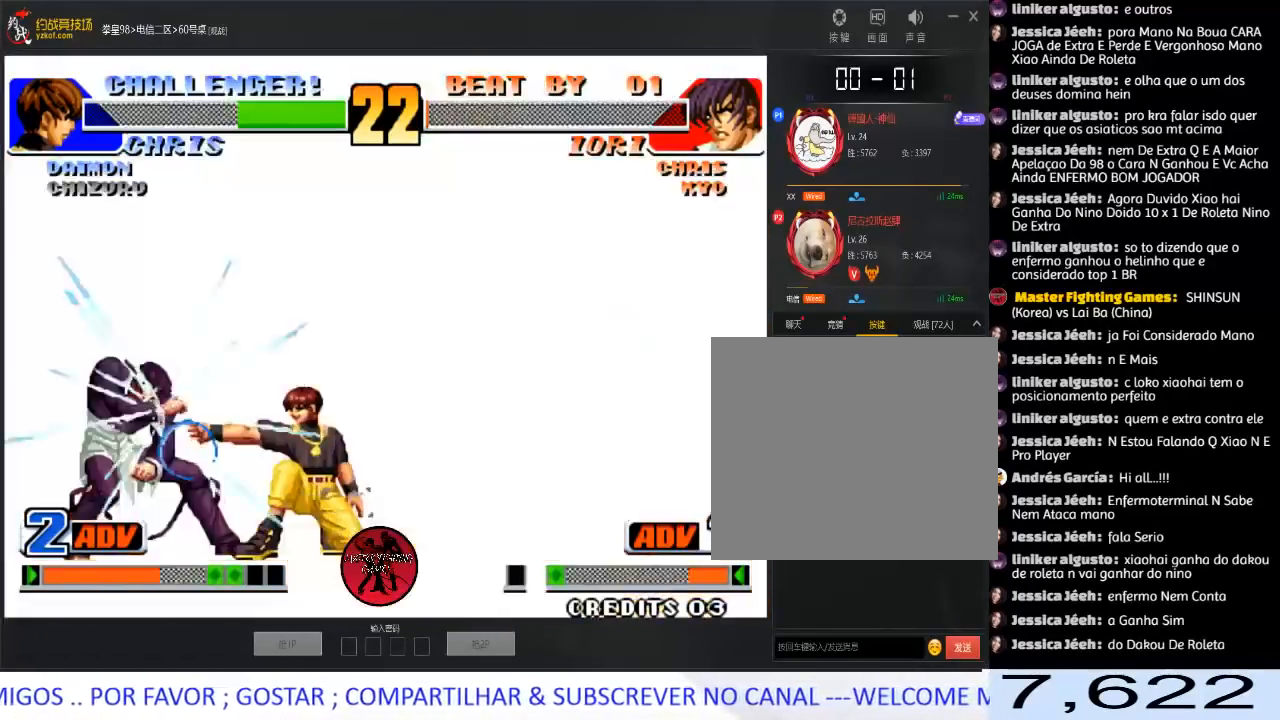
{"buttons": [], "left_stick": "up-right", "events": [[67, "left_stick", "down-left"], [250, "left_stick", "center"], [400, "left_stick", "down"], [483, "left_stick", "up-right"]]}
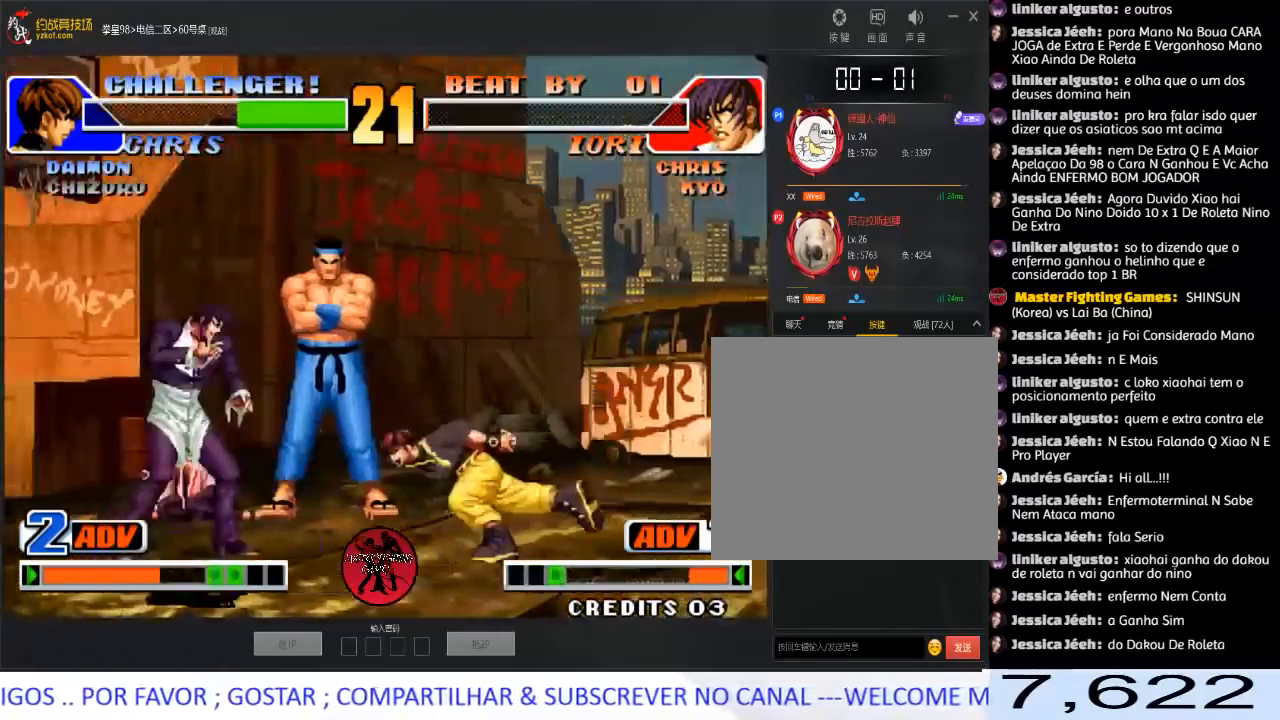
{"buttons": [], "left_stick": "left", "events": [[200, "D", "down"], [383, "left_stick", "center"], [400, "D", "up"], [450, "left_stick", "left"]]}
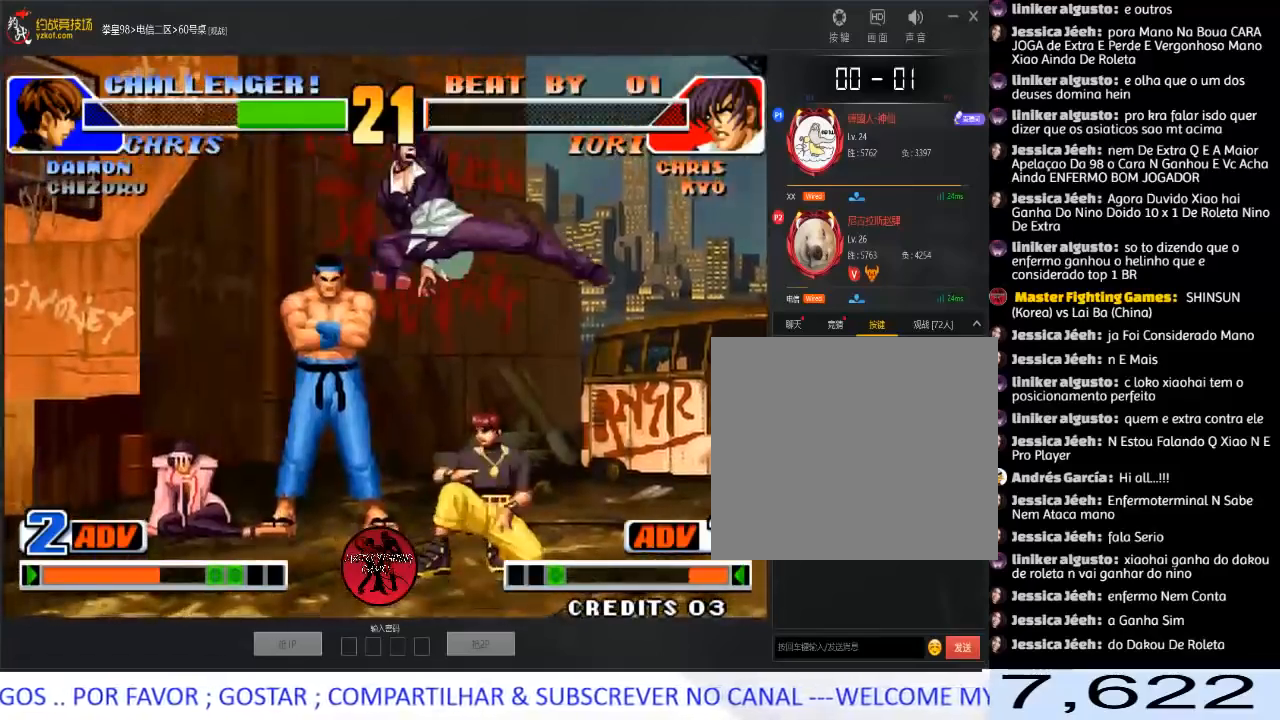
{"buttons": [], "left_stick": "center", "events": [[33, "left_stick", "down"], [83, "C", "down"], [83, "left_stick", "down-left"], [200, "C", "up"], [333, "left_stick", "left"], [450, "left_stick", "center"]]}